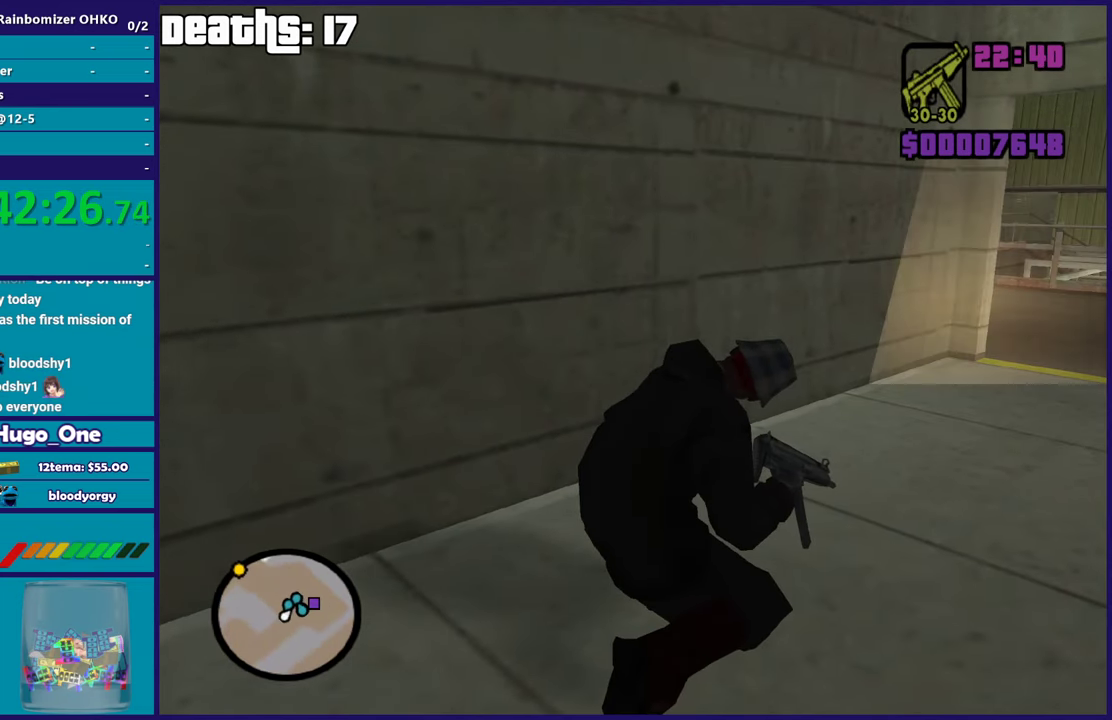
Gameplay with a controller (Xbox layout); each line is a JSON object with the inputs held at the frame after it. "events" lists button and stick changes between this image and that frame as [ms after this image, input, new state], when the widget could be followed in between. This document gives stick clicks only as held states, not as events.
{"buttons": [], "left_stick": "right", "right_stick": "left", "events": [[101, "right_stick", "right"], [251, "left_stick", "right"], [267, "right_stick", "center"], [351, "right_stick", "left"]]}
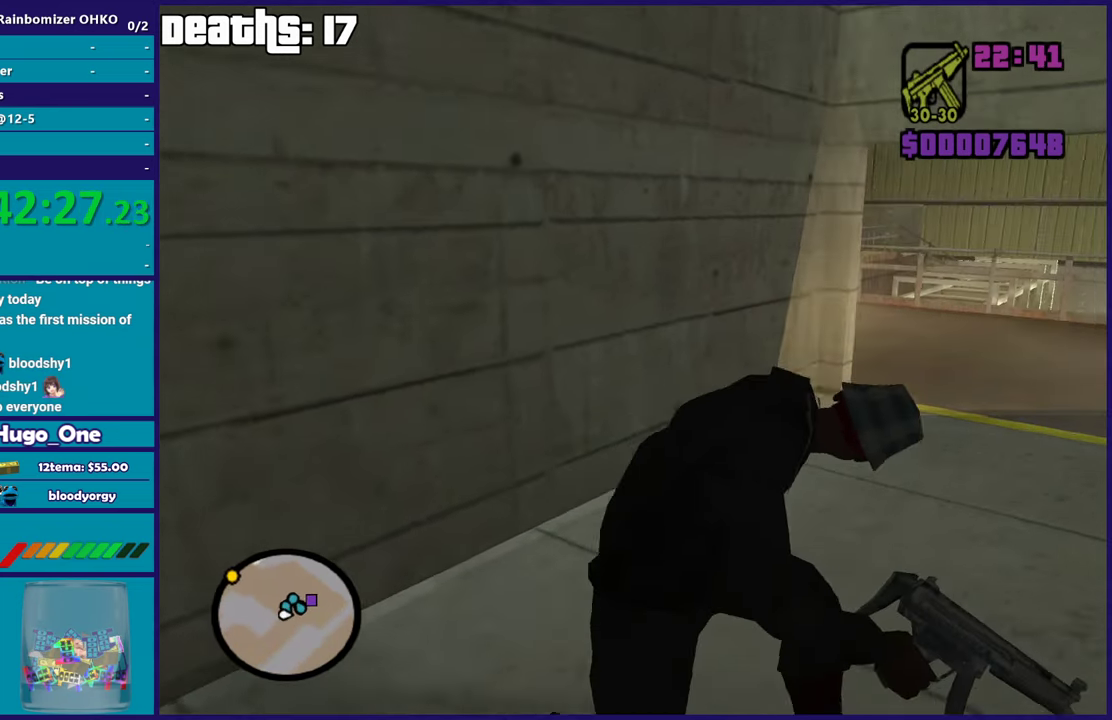
{"buttons": [], "left_stick": "up-right", "right_stick": "center", "events": [[50, "right_stick", "down-left"], [117, "left_stick", "up-right"], [267, "right_stick", "left"], [501, "right_stick", "center"]]}
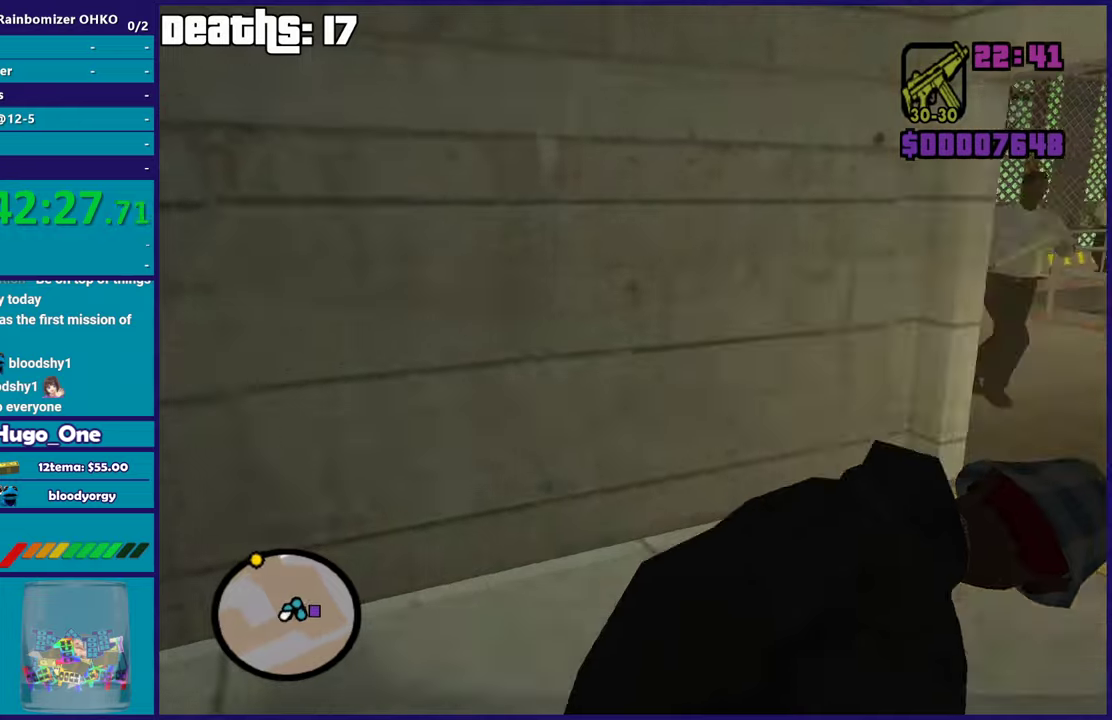
{"buttons": ["L2", "R2"], "left_stick": "center", "right_stick": "center", "events": [[217, "left_stick", "center"], [250, "L2", "down"], [267, "R2", "down"]]}
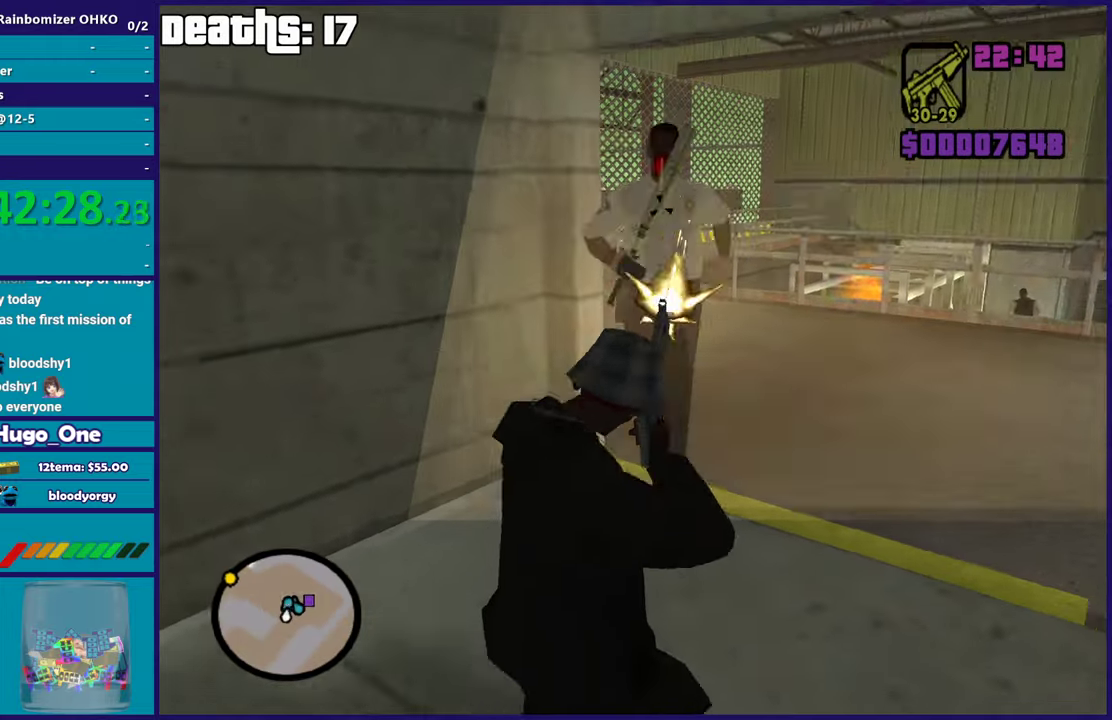
{"buttons": [], "left_stick": "center", "right_stick": "center", "events": [[417, "L2", "up"], [417, "R2", "up"]]}
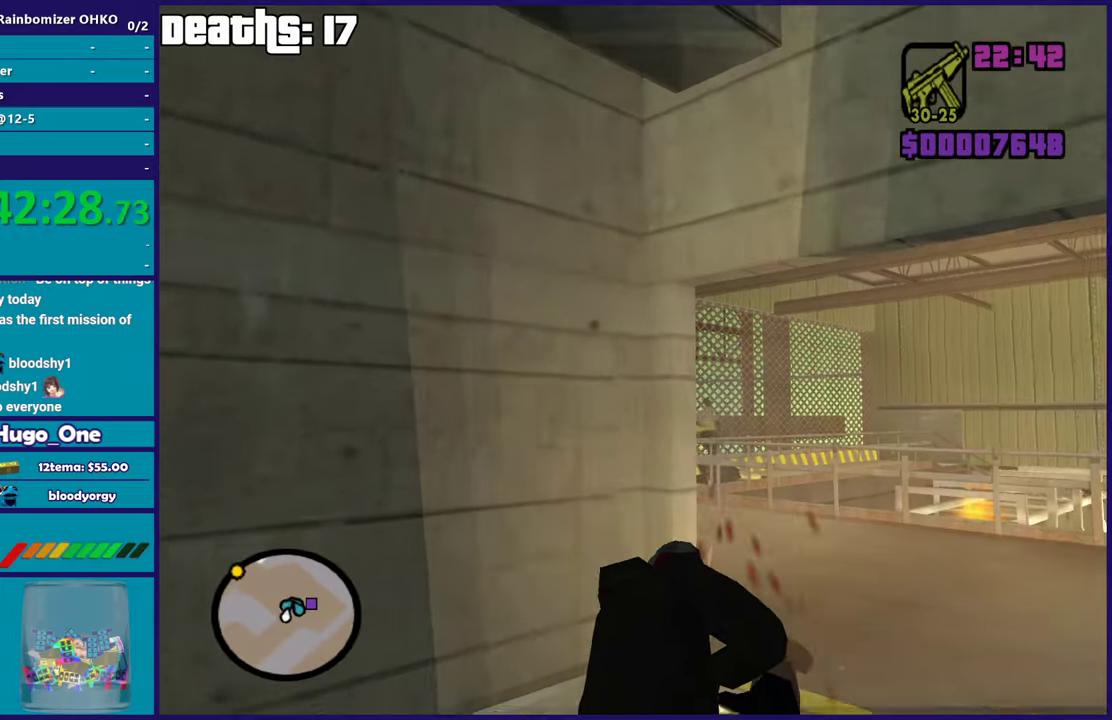
{"buttons": [], "left_stick": "up-right", "right_stick": "center", "events": [[83, "right_stick", "down-left"], [300, "left_stick", "right"], [333, "right_stick", "up-left"], [417, "left_stick", "up-right"], [434, "right_stick", "center"]]}
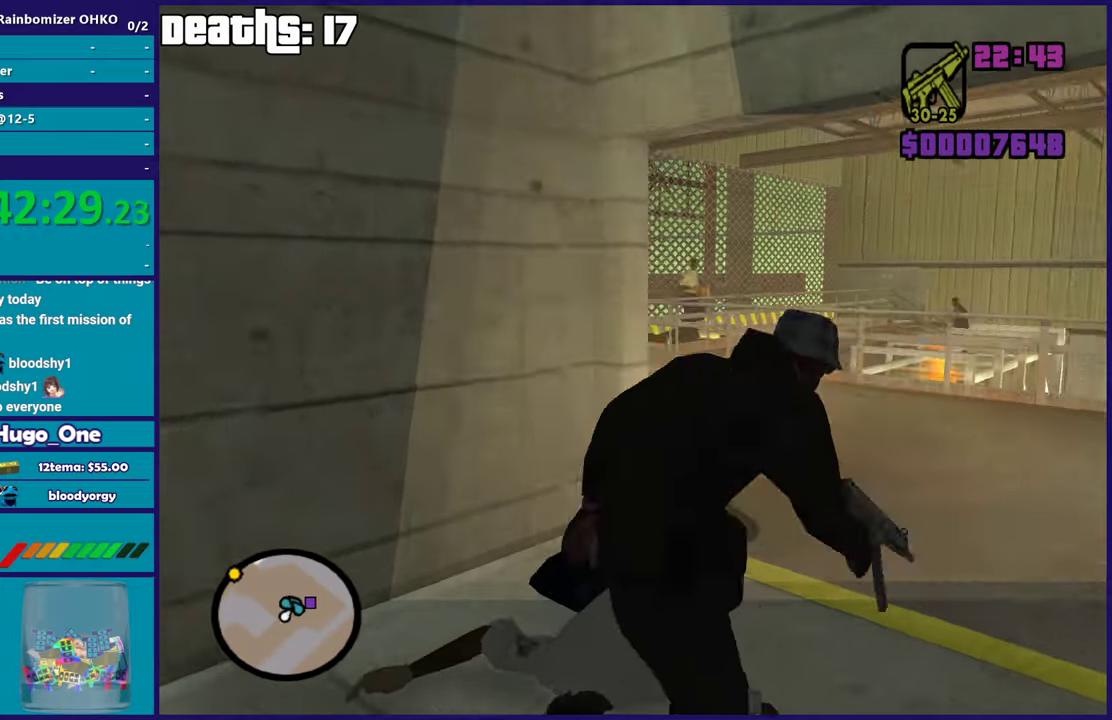
{"buttons": ["L2", "R2"], "left_stick": "center", "right_stick": "center", "events": [[50, "left_stick", "center"], [84, "L2", "down"], [84, "R2", "down"]]}
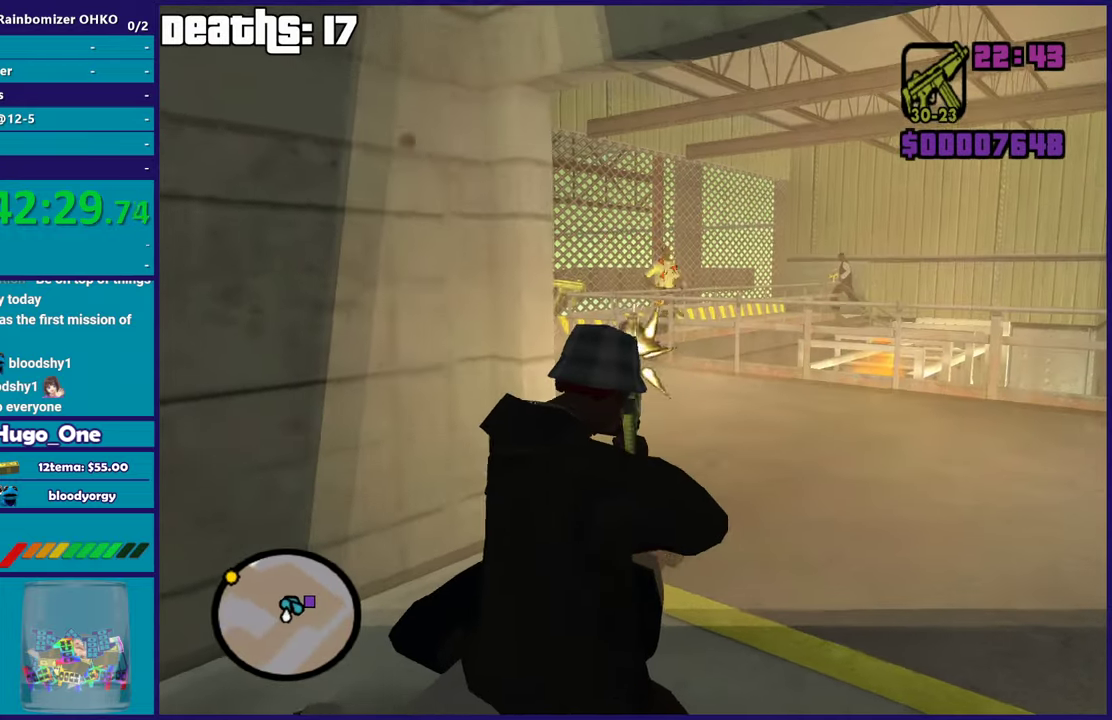
{"buttons": ["L2", "R2"], "left_stick": "center", "right_stick": "center", "events": [[350, "R1", "down"], [500, "R1", "up"]]}
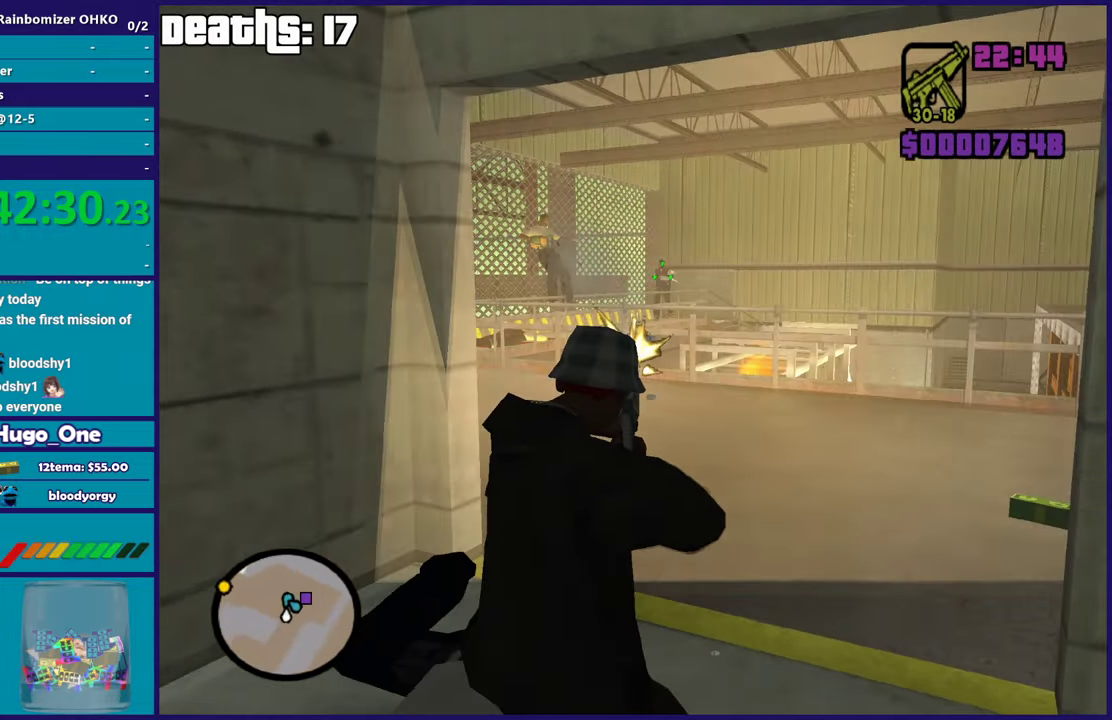
{"buttons": ["L2", "R2"], "left_stick": "center", "right_stick": "center", "events": []}
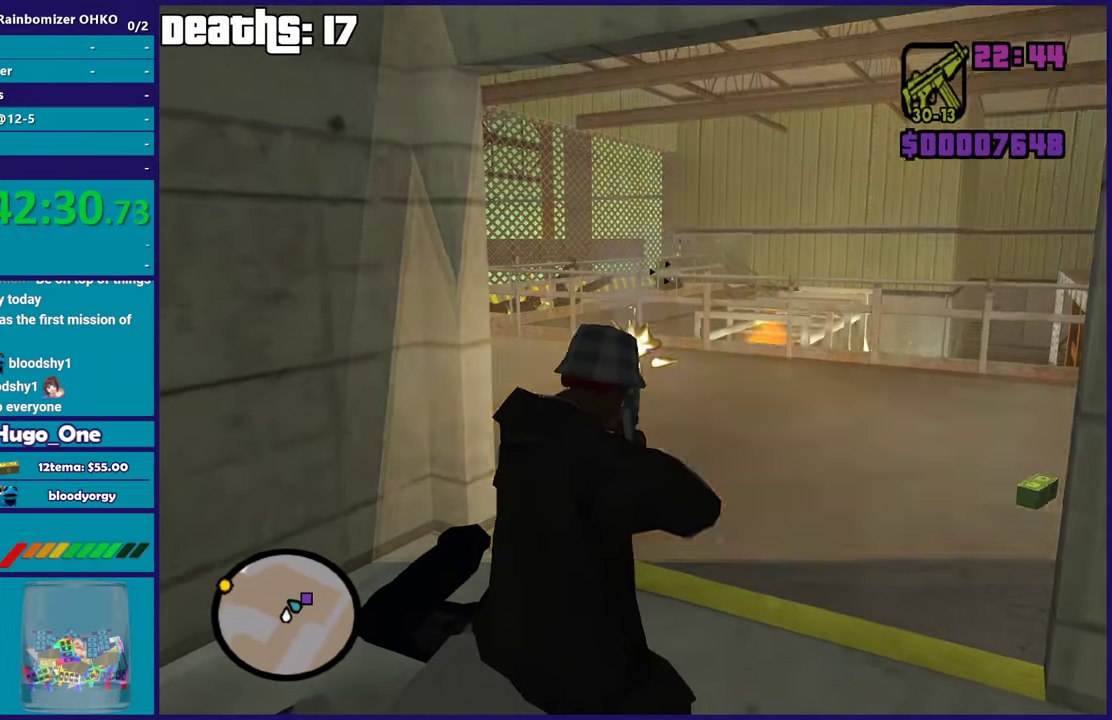
{"buttons": [], "left_stick": "down-left", "right_stick": "center", "events": [[133, "L2", "up"], [133, "R2", "up"], [250, "right_stick", "down-left"], [367, "right_stick", "down"], [450, "right_stick", "center"], [467, "left_stick", "down-left"]]}
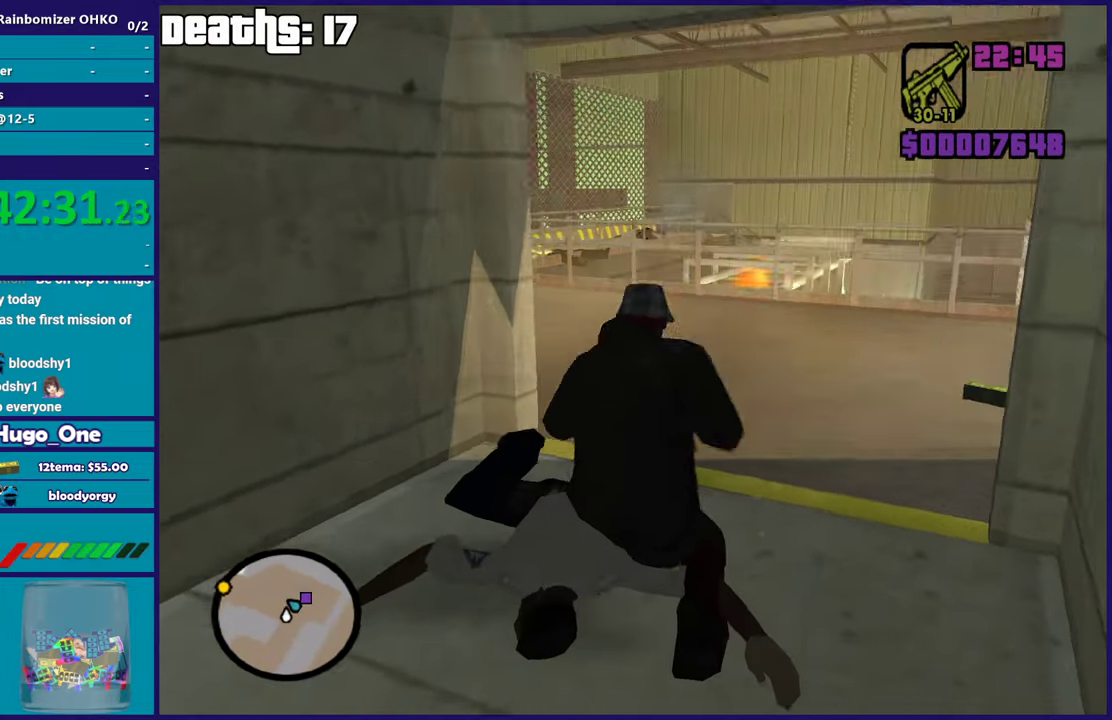
{"buttons": [], "left_stick": "down-left", "right_stick": "left", "events": [[34, "right_stick", "down-left"], [150, "right_stick", "left"]]}
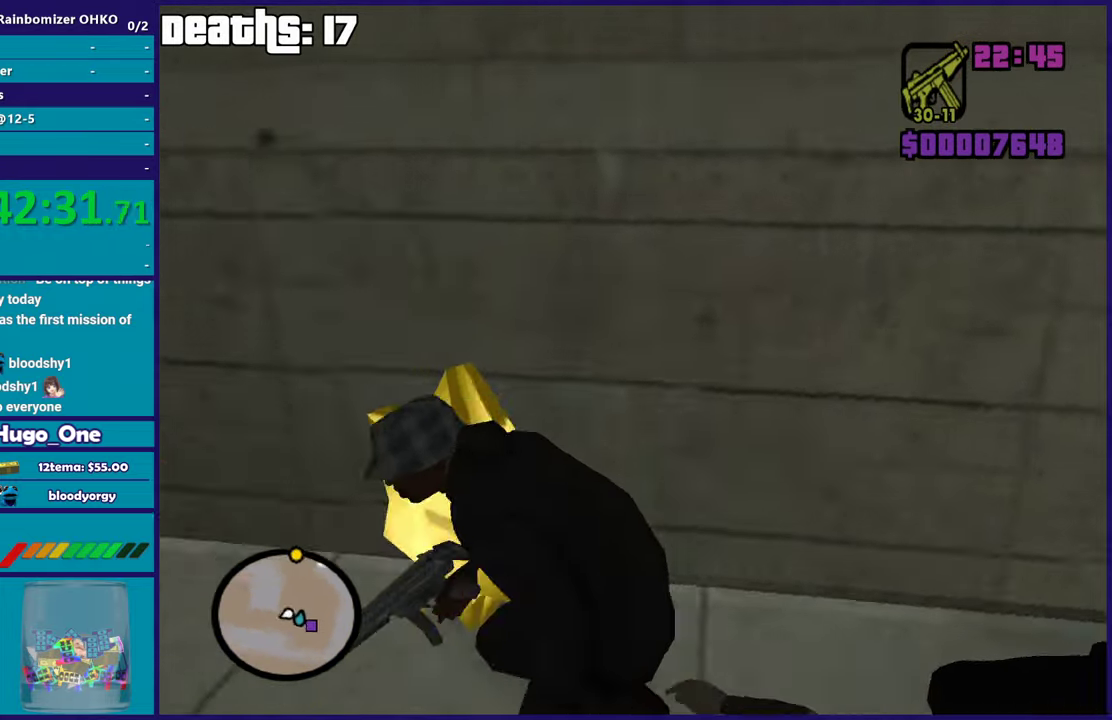
{"buttons": [], "left_stick": "right", "right_stick": "right", "events": [[50, "right_stick", "right"], [83, "left_stick", "up-left"], [183, "left_stick", "up-right"], [250, "left_stick", "right"]]}
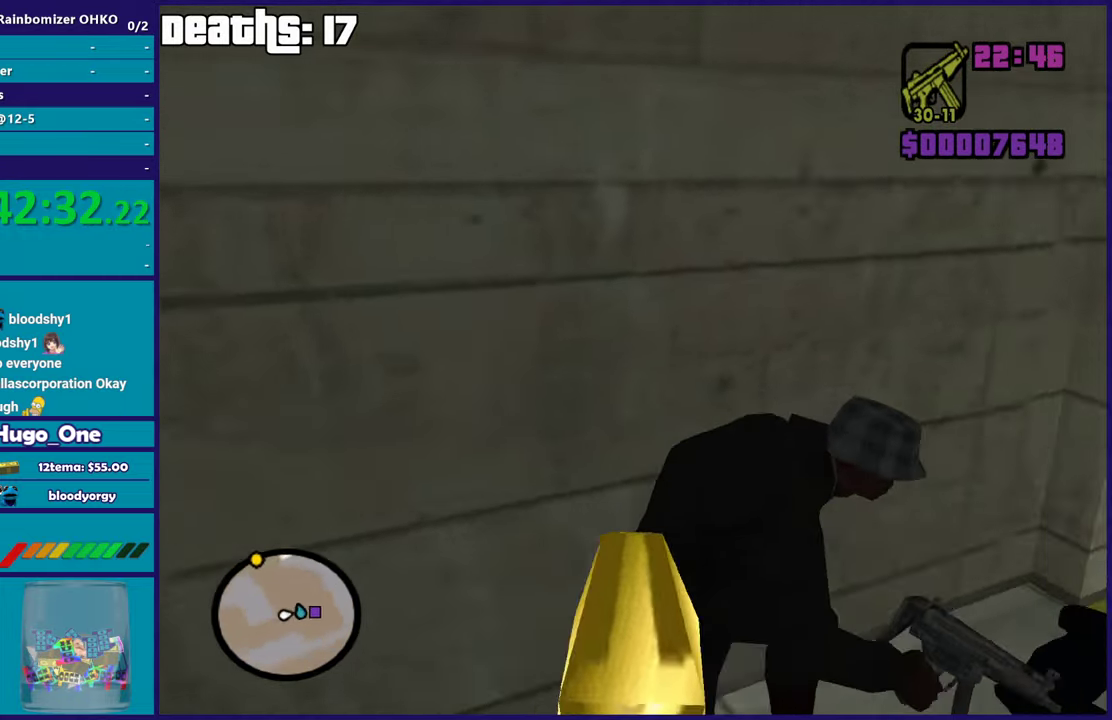
{"buttons": [], "left_stick": "up-right", "right_stick": "up-left", "events": [[50, "right_stick", "down-right"], [184, "right_stick", "down-left"], [217, "left_stick", "up-right"], [401, "right_stick", "left"], [467, "right_stick", "up-left"]]}
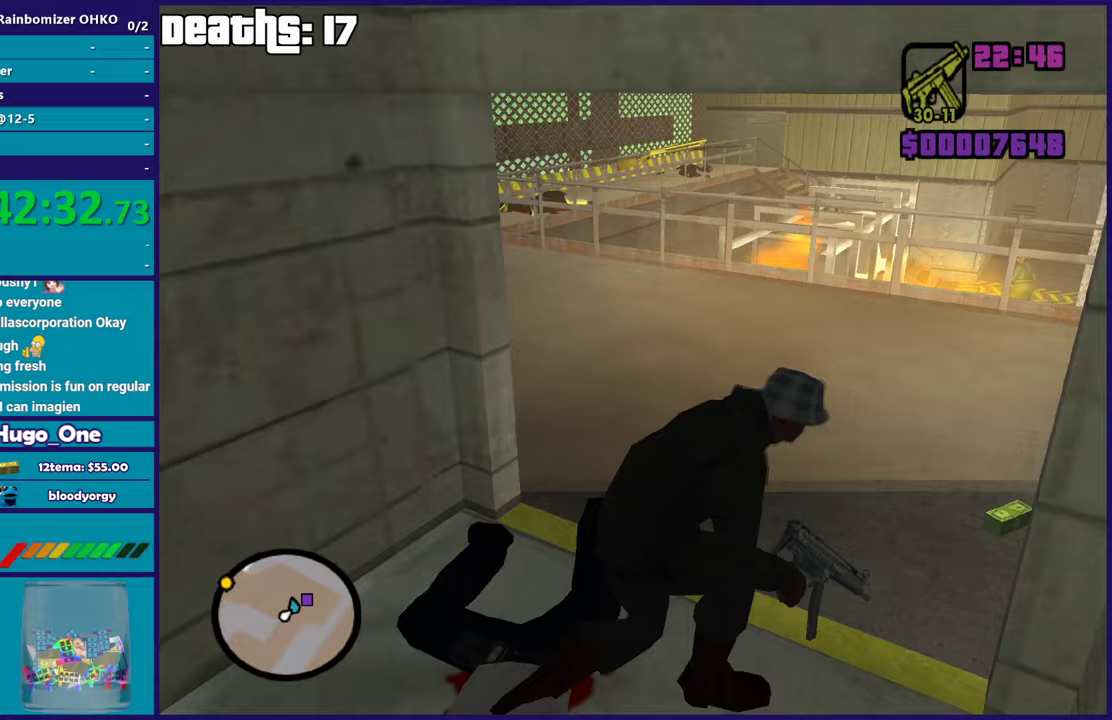
{"buttons": [], "left_stick": "right", "right_stick": "right", "events": [[117, "right_stick", "left"], [317, "right_stick", "center"], [450, "right_stick", "right"], [484, "left_stick", "right"]]}
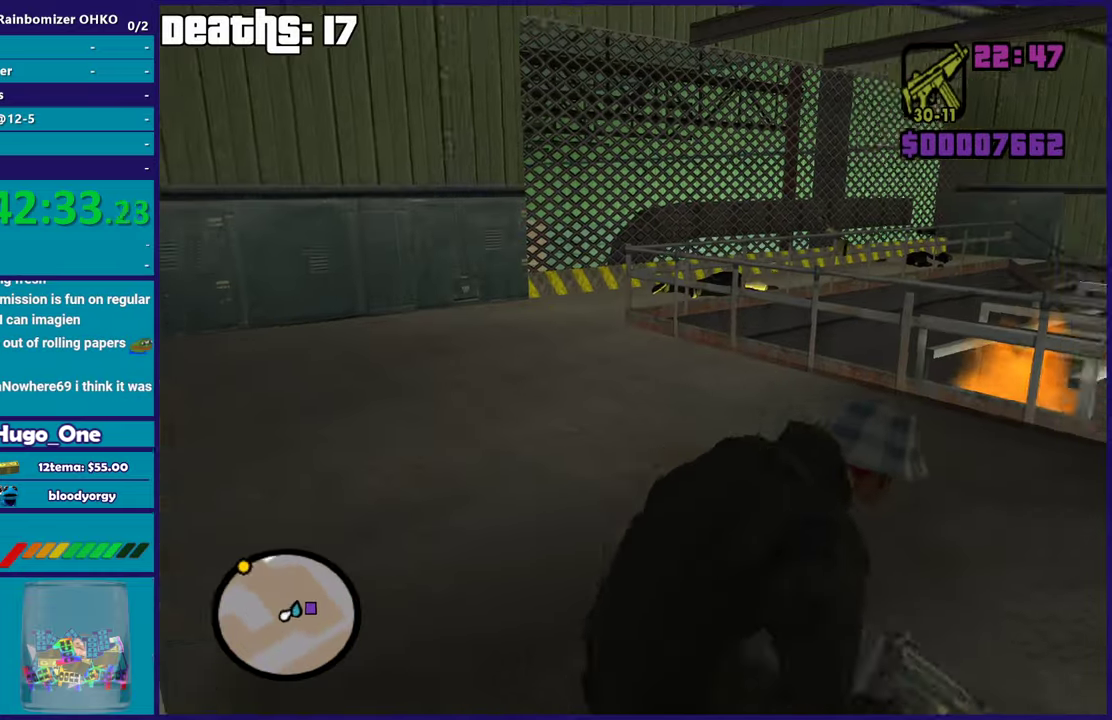
{"buttons": [], "left_stick": "up-right", "right_stick": "right", "events": [[166, "right_stick", "down"], [216, "right_stick", "down-left"], [266, "right_stick", "center"], [367, "right_stick", "right"], [483, "left_stick", "up-right"]]}
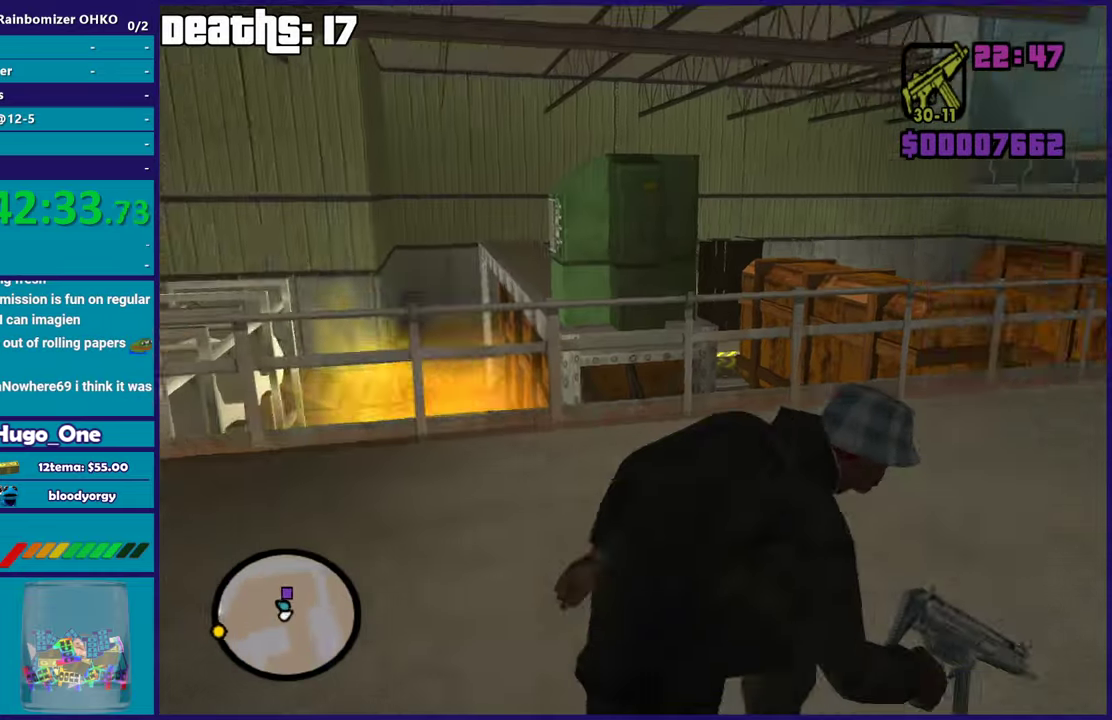
{"buttons": [], "left_stick": "up-right", "right_stick": "down-left", "events": [[67, "right_stick", "center"], [367, "right_stick", "down-left"]]}
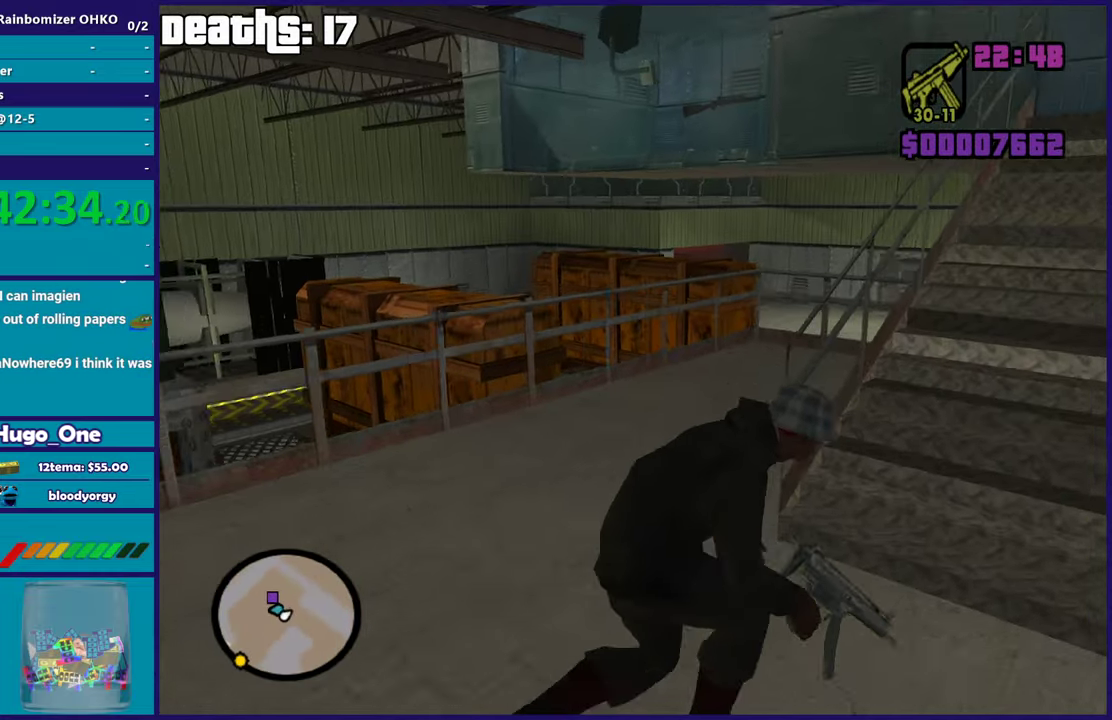
{"buttons": ["A"], "left_stick": "up-right", "right_stick": "center", "events": [[33, "right_stick", "center"], [233, "right_stick", "down-left"], [383, "right_stick", "center"], [483, "A", "down"]]}
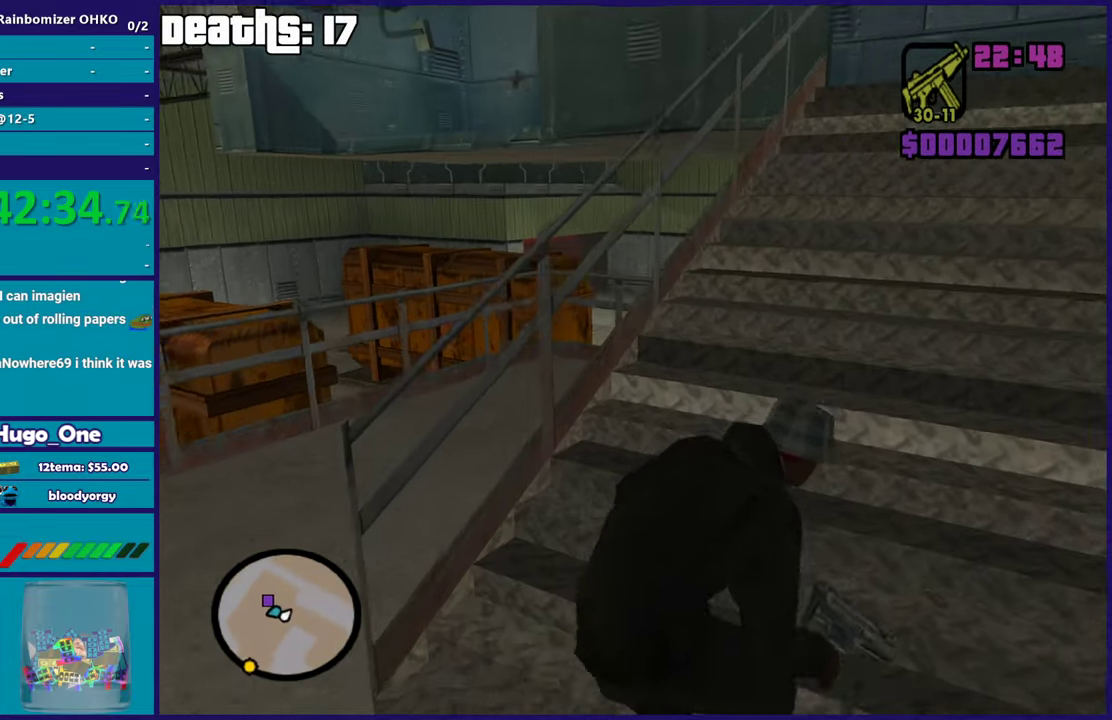
{"buttons": [], "left_stick": "up-right", "right_stick": "center", "events": [[100, "A", "up"], [184, "A", "down"], [267, "A", "up"], [350, "A", "down"], [450, "A", "up"]]}